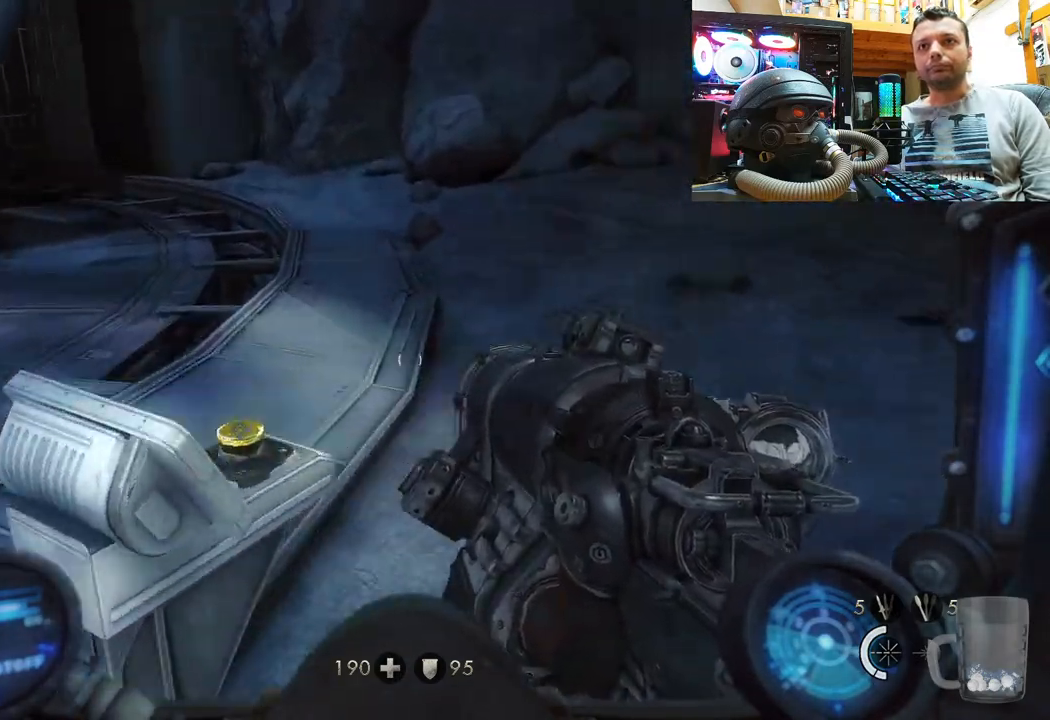
Gameplay with a controller (PlayStation layout); each line is a JSON object with the inputs held at the frame after it. "events" lists button and stick changes between this image and that frame as [ms after this image, input, new state], when the widget could be followed in between. Not read: R1.
{"buttons": [], "left_stick": "up", "right_stick": "left", "events": [[133, "L3", "down"], [250, "right_stick", "center"], [333, "right_stick", "left"], [417, "L3", "up"]]}
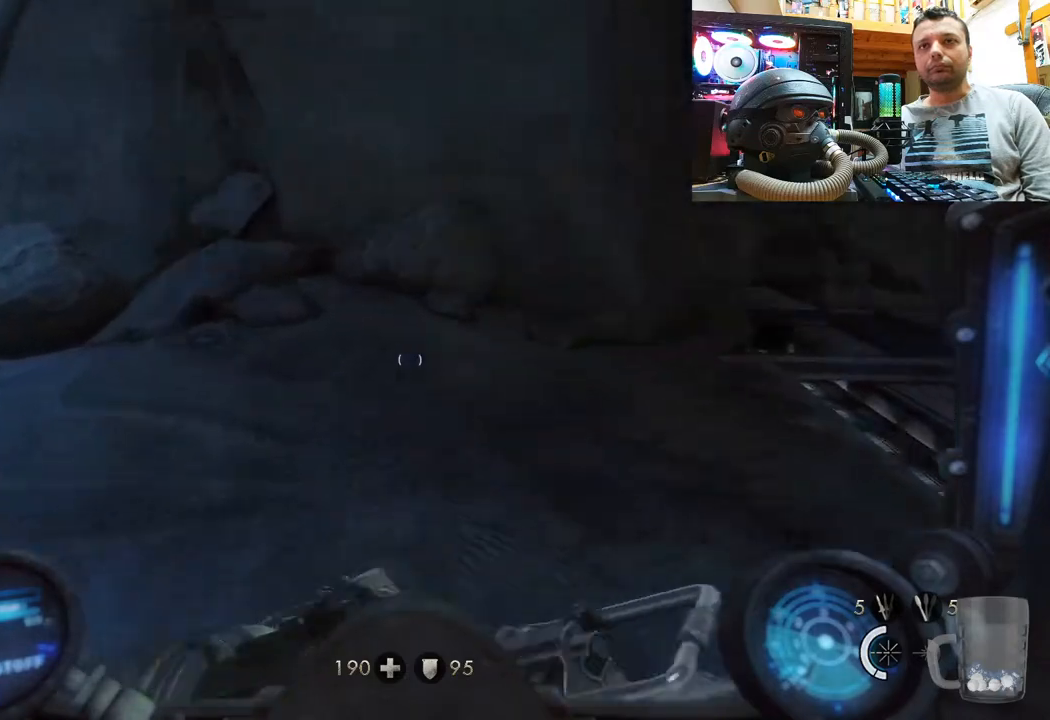
{"buttons": [], "left_stick": "up-left", "right_stick": "down-left", "events": [[250, "left_stick", "center"], [317, "right_stick", "center"], [383, "left_stick", "up-left"], [467, "right_stick", "down-left"]]}
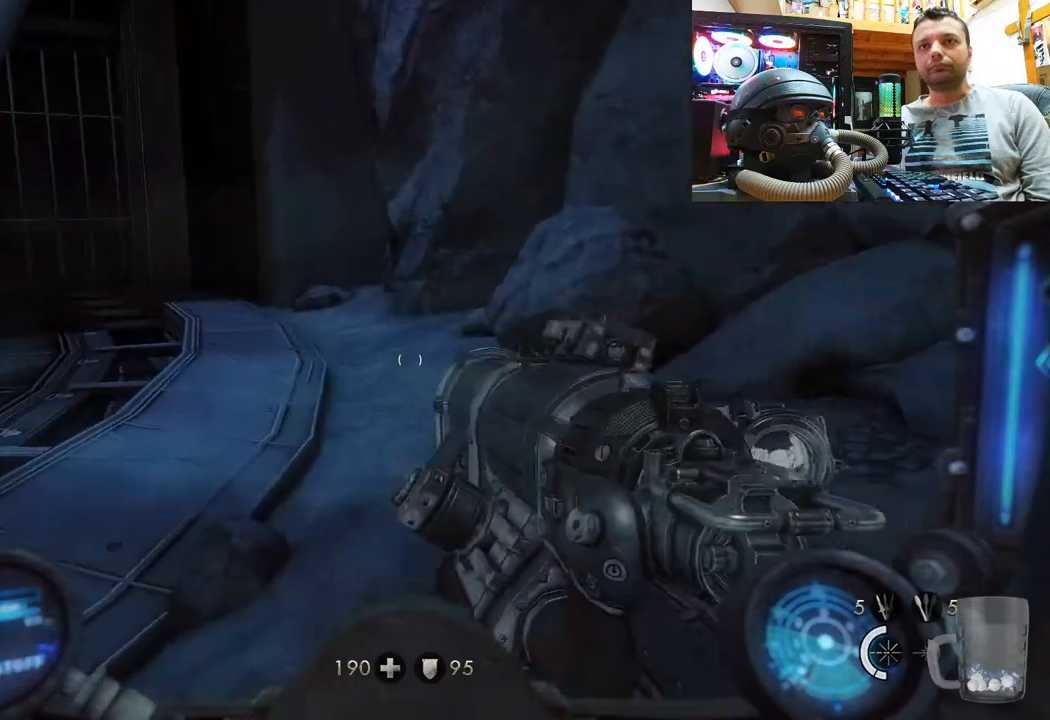
{"buttons": [], "left_stick": "up-right", "right_stick": "left", "events": [[33, "left_stick", "up"], [233, "right_stick", "left"], [317, "left_stick", "up-right"]]}
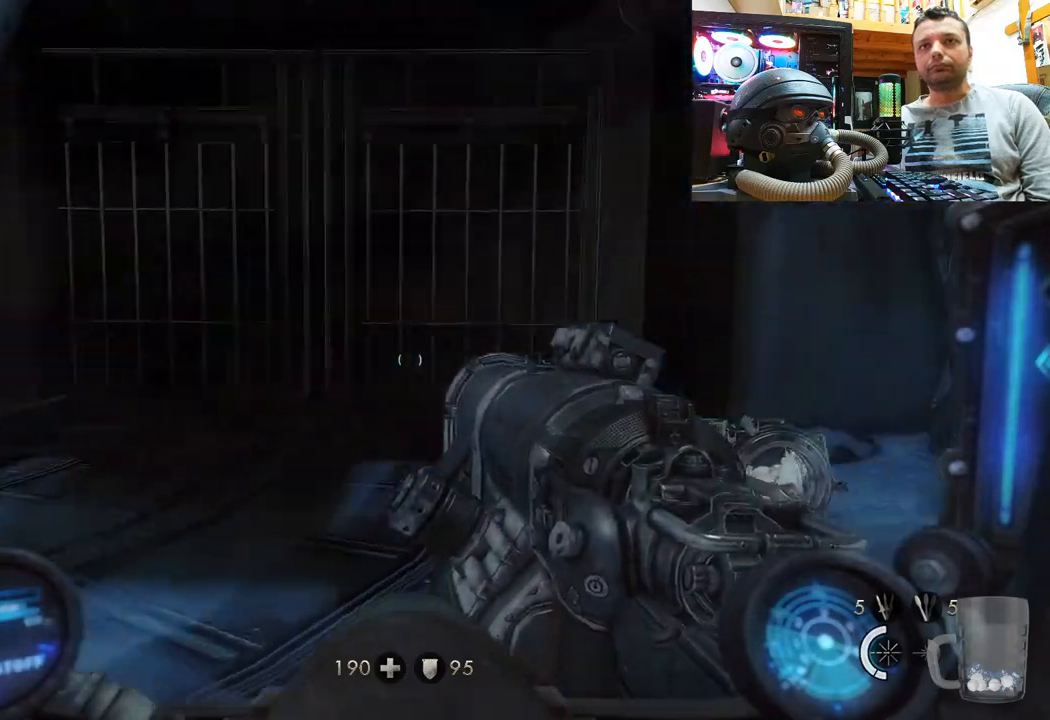
{"buttons": [], "left_stick": "up-right", "right_stick": "up-left", "events": [[67, "right_stick", "up-left"], [250, "right_stick", "left"], [450, "right_stick", "up-left"]]}
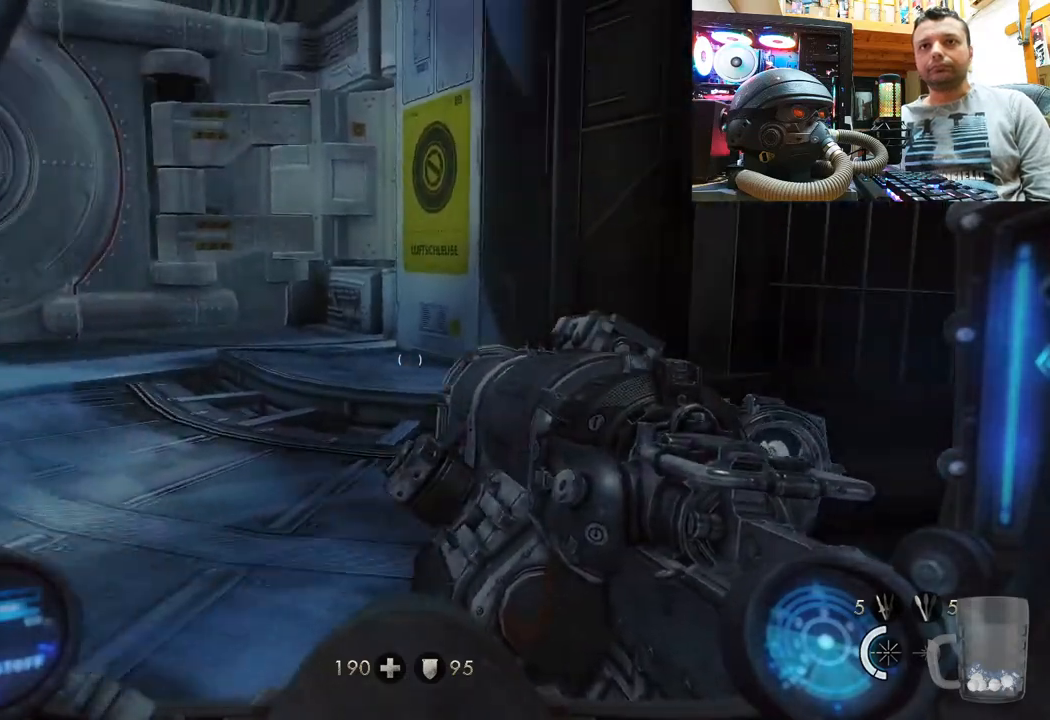
{"buttons": [], "left_stick": "up", "right_stick": "left", "events": [[17, "left_stick", "up"], [117, "right_stick", "center"], [283, "right_stick", "left"]]}
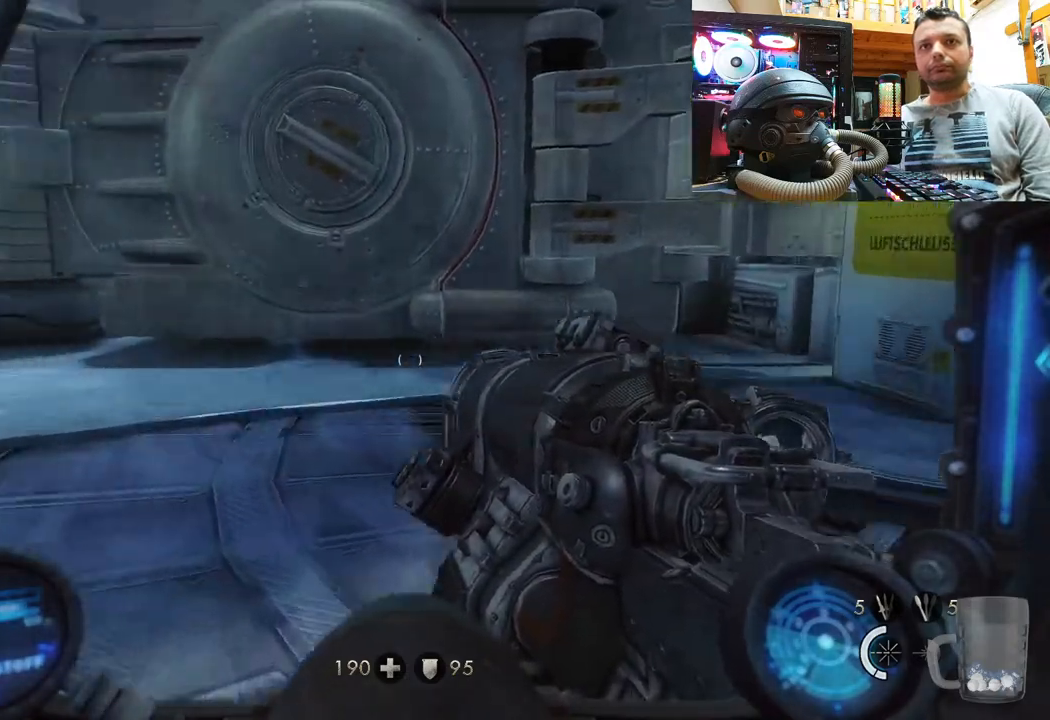
{"buttons": [], "left_stick": "up-left", "right_stick": "up-left", "events": [[67, "right_stick", "up-left"], [167, "left_stick", "up-left"], [167, "right_stick", "center"], [233, "right_stick", "up-left"]]}
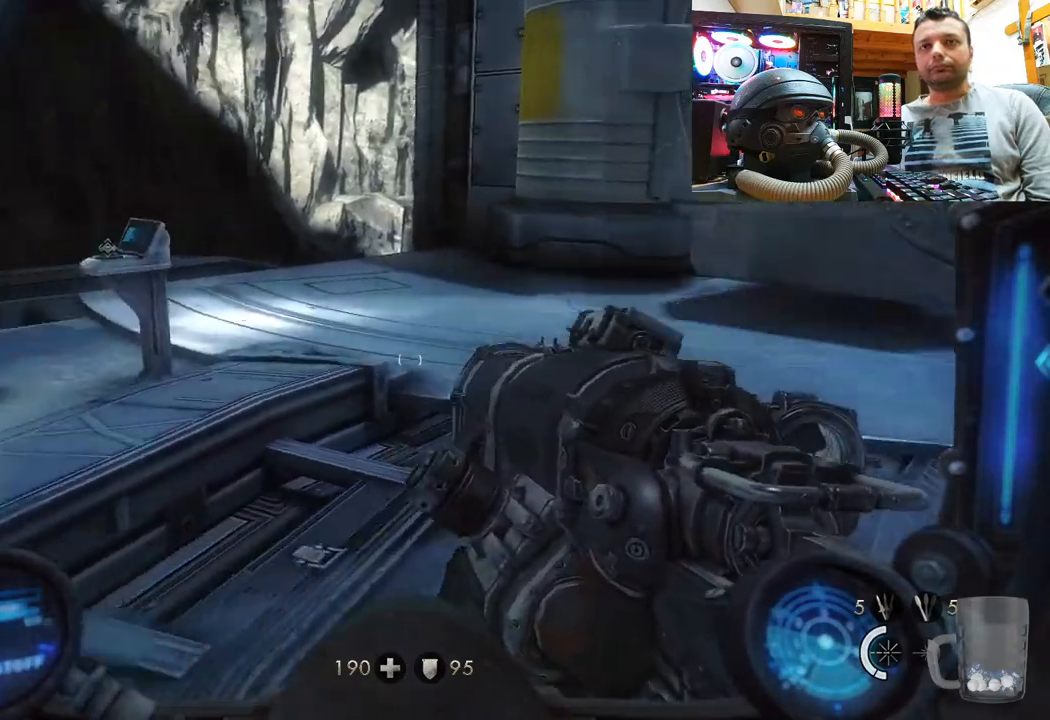
{"buttons": [], "left_stick": "up-left", "right_stick": "up-right", "events": [[100, "right_stick", "center"], [133, "left_stick", "up"], [217, "right_stick", "up"], [367, "left_stick", "up-left"], [400, "right_stick", "up-right"]]}
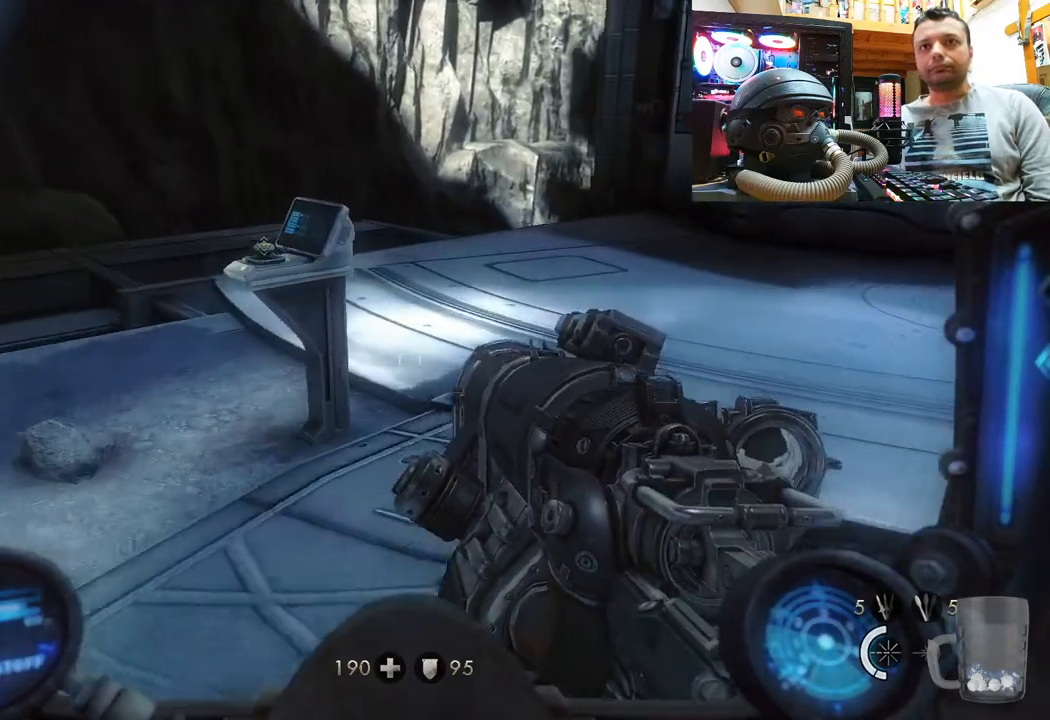
{"buttons": [], "left_stick": "center", "right_stick": "up-right", "events": [[333, "left_stick", "center"]]}
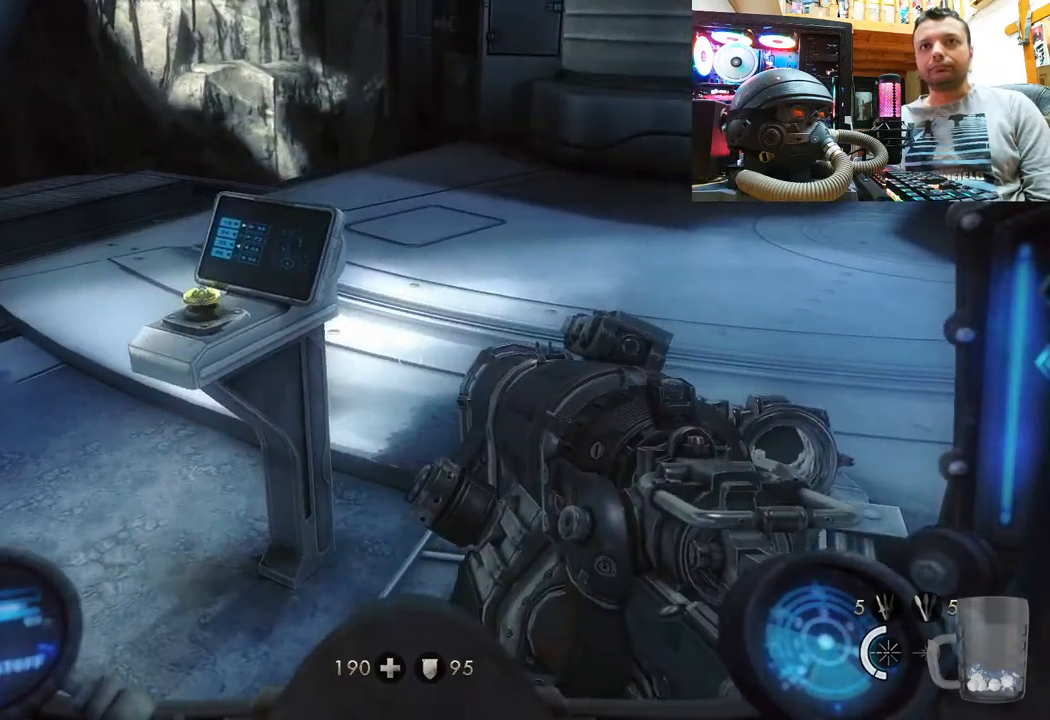
{"buttons": [], "left_stick": "up-left", "right_stick": "down-right", "events": [[17, "right_stick", "center"], [83, "right_stick", "right"], [133, "left_stick", "down"], [167, "right_stick", "down-right"], [283, "left_stick", "center"], [350, "left_stick", "up"], [400, "left_stick", "up-left"]]}
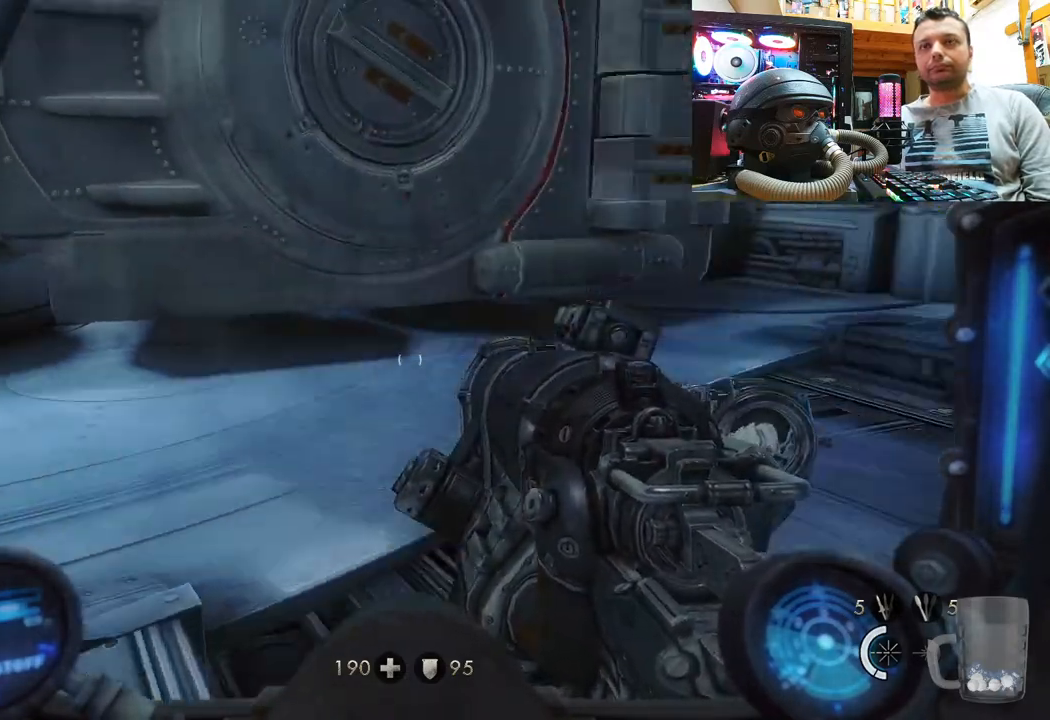
{"buttons": [], "left_stick": "up-left", "right_stick": "right", "events": [[200, "right_stick", "center"], [400, "right_stick", "right"]]}
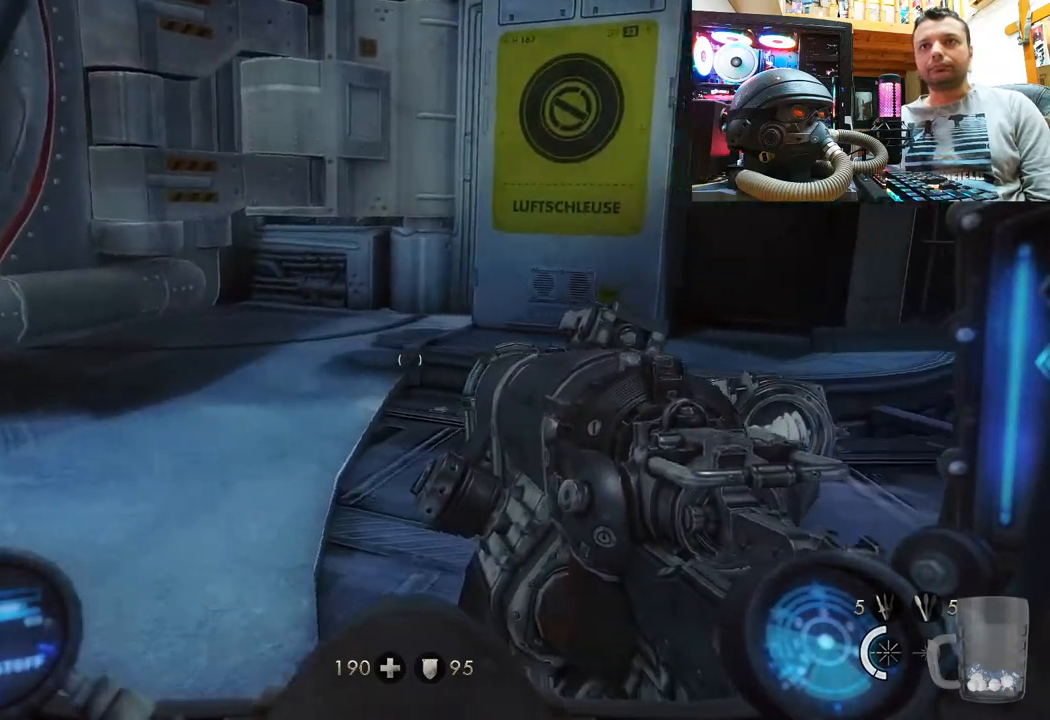
{"buttons": [], "left_stick": "up-right", "right_stick": "center", "events": [[17, "right_stick", "down-right"], [83, "left_stick", "up"], [183, "left_stick", "up-right"], [267, "right_stick", "left"], [483, "right_stick", "center"]]}
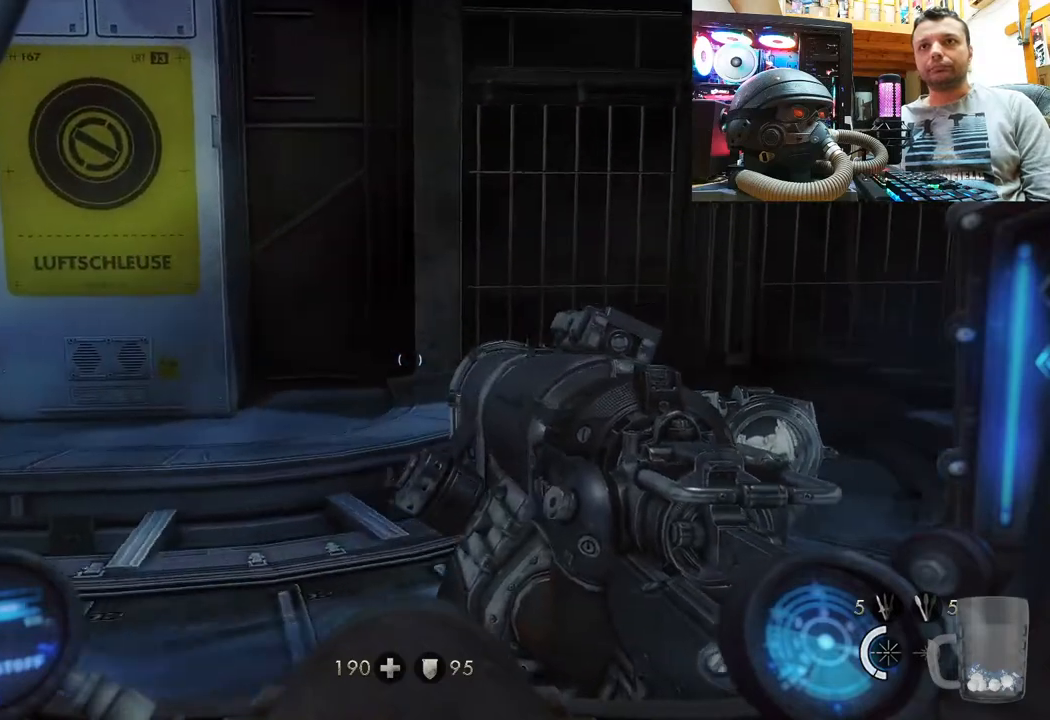
{"buttons": [], "left_stick": "down-left", "right_stick": "up-left", "events": [[83, "left_stick", "down-right"], [83, "right_stick", "left"], [317, "right_stick", "up-left"], [333, "left_stick", "down-left"]]}
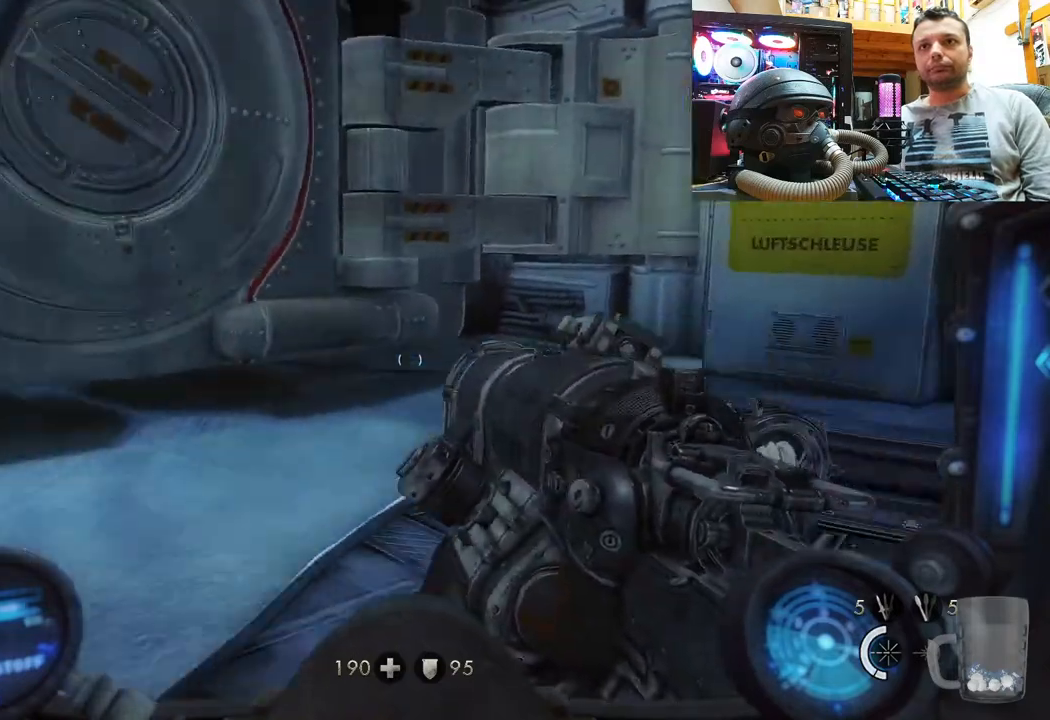
{"buttons": [], "left_stick": "left", "right_stick": "up", "events": [[233, "left_stick", "up-left"], [250, "right_stick", "center"], [333, "right_stick", "up"], [417, "left_stick", "center"], [500, "left_stick", "left"]]}
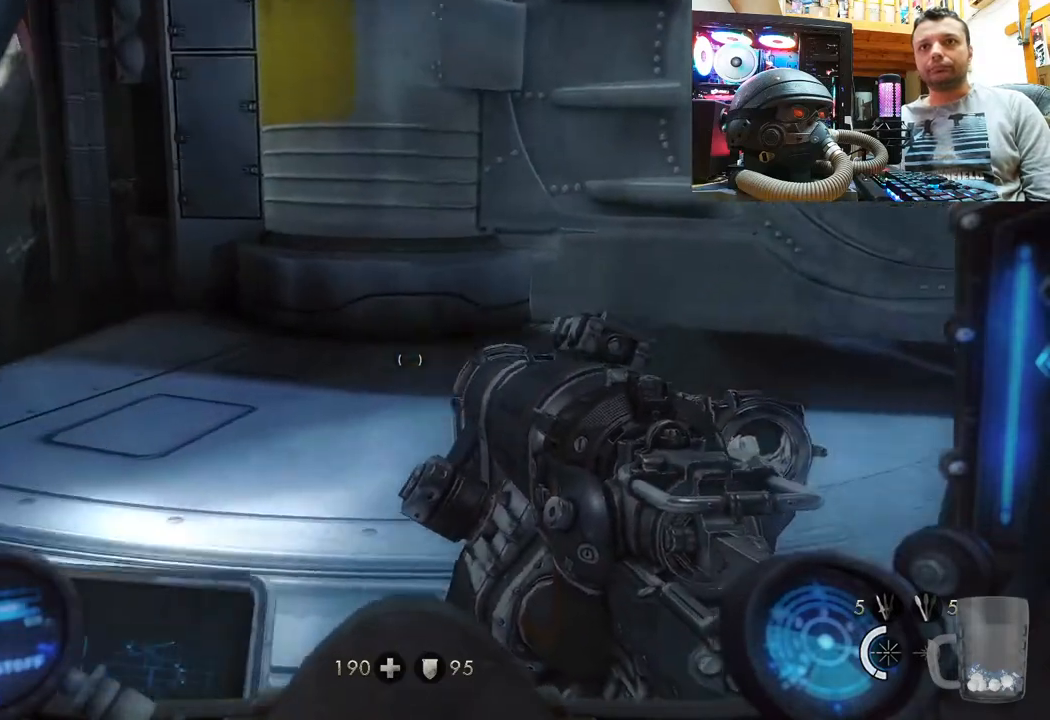
{"buttons": [], "left_stick": "up-right", "right_stick": "right", "events": [[150, "left_stick", "down"], [300, "left_stick", "center"], [450, "right_stick", "right"], [467, "left_stick", "up-right"]]}
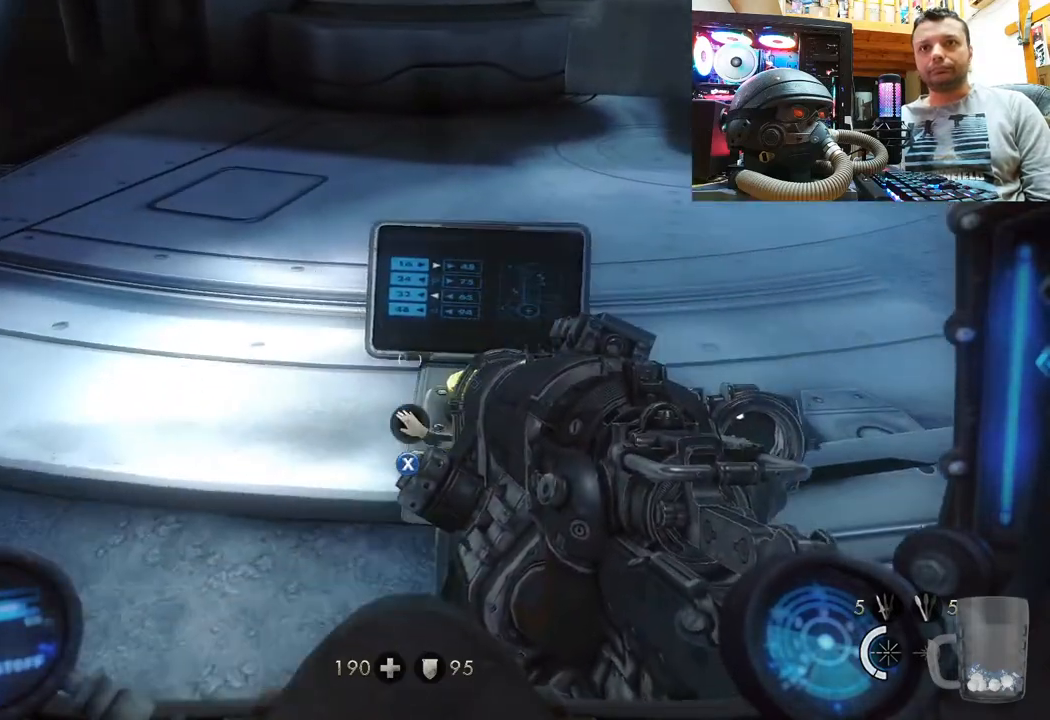
{"buttons": [], "left_stick": "center", "right_stick": "center", "events": [[33, "right_stick", "up-right"], [83, "left_stick", "center"], [183, "right_stick", "center"], [283, "DPAD_DOWN", "down"], [417, "DPAD_DOWN", "up"]]}
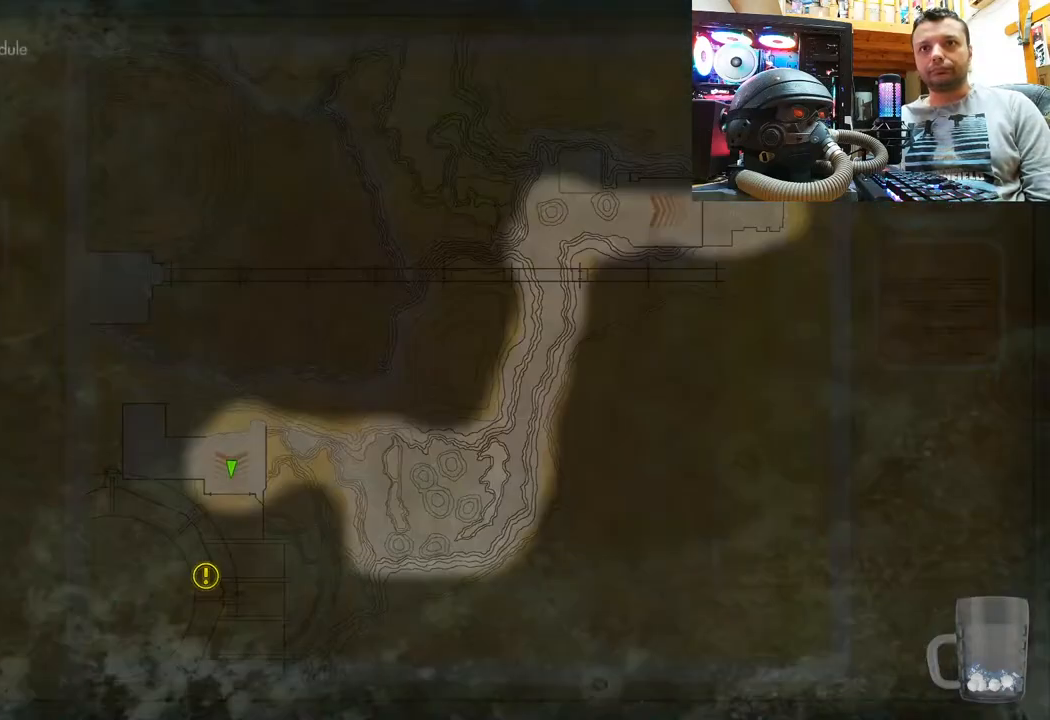
{"buttons": ["CIRCLE"], "left_stick": "center", "right_stick": "center", "events": [[500, "CIRCLE", "down"]]}
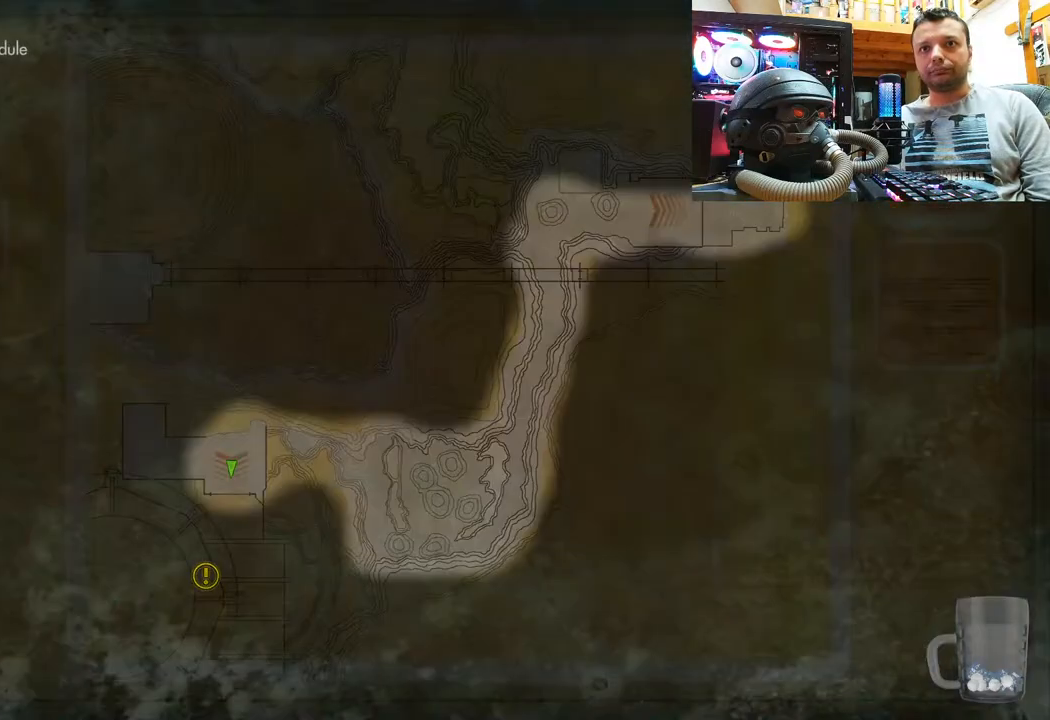
{"buttons": [], "left_stick": "center", "right_stick": "center", "events": [[83, "CIRCLE", "up"], [233, "left_stick", "up"], [267, "right_stick", "up"], [383, "left_stick", "center"], [467, "right_stick", "center"]]}
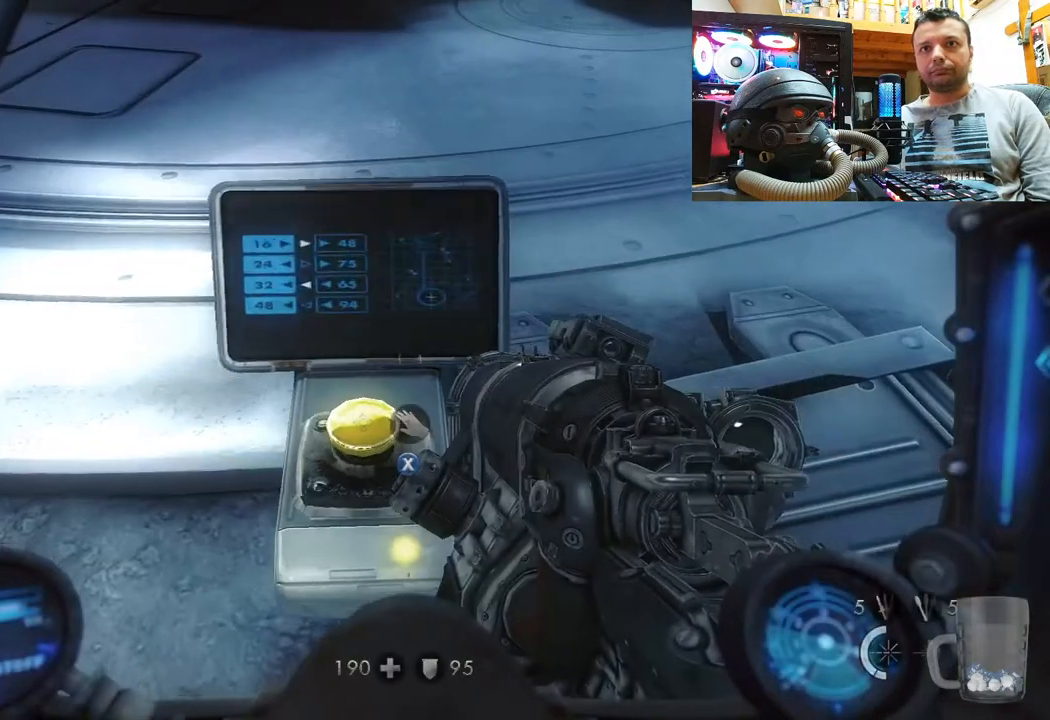
{"buttons": [], "left_stick": "center", "right_stick": "center", "events": [[50, "SQUARE", "down"], [133, "SQUARE", "up"]]}
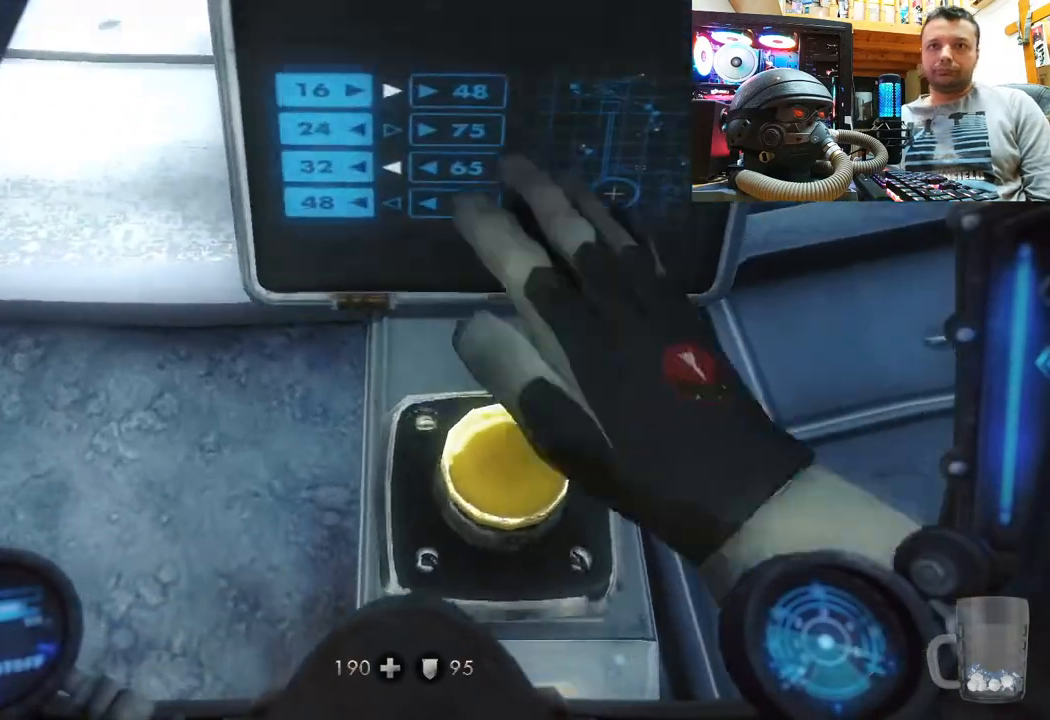
{"buttons": [], "left_stick": "center", "right_stick": "center", "events": []}
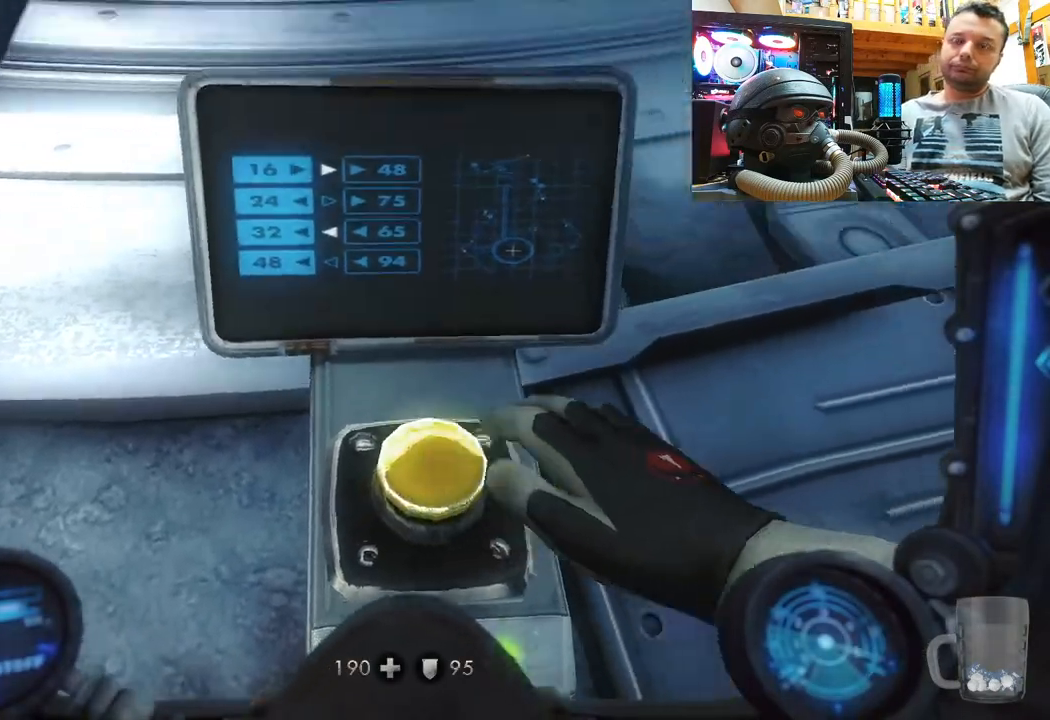
{"buttons": [], "left_stick": "down-right", "right_stick": "left", "events": [[333, "left_stick", "down-right"], [383, "right_stick", "up-left"], [467, "right_stick", "left"]]}
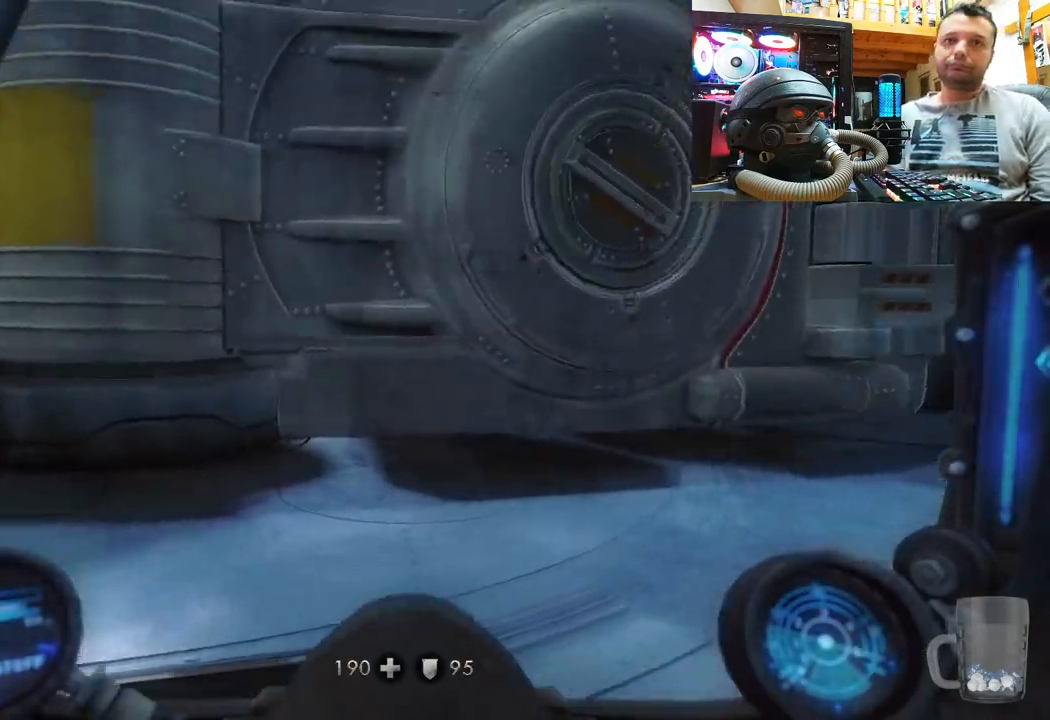
{"buttons": [], "left_stick": "right", "right_stick": "up-left", "events": [[17, "left_stick", "right"], [200, "right_stick", "up"], [300, "right_stick", "up-left"]]}
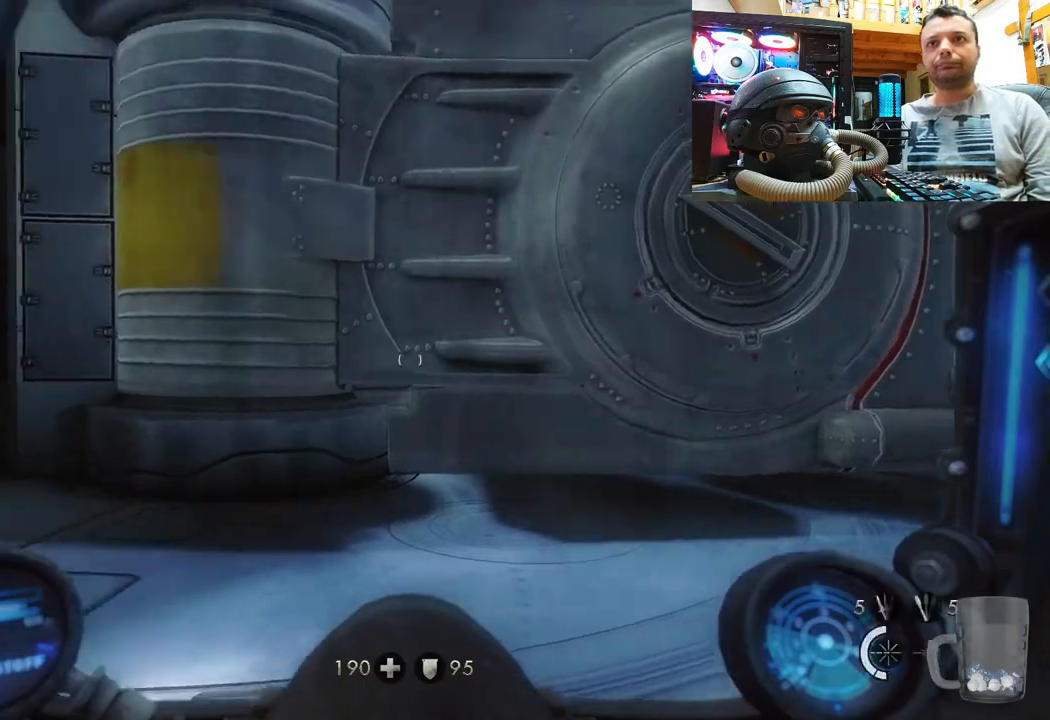
{"buttons": [], "left_stick": "center", "right_stick": "right", "events": [[150, "right_stick", "center"], [267, "left_stick", "down-right"], [333, "right_stick", "right"], [417, "left_stick", "center"]]}
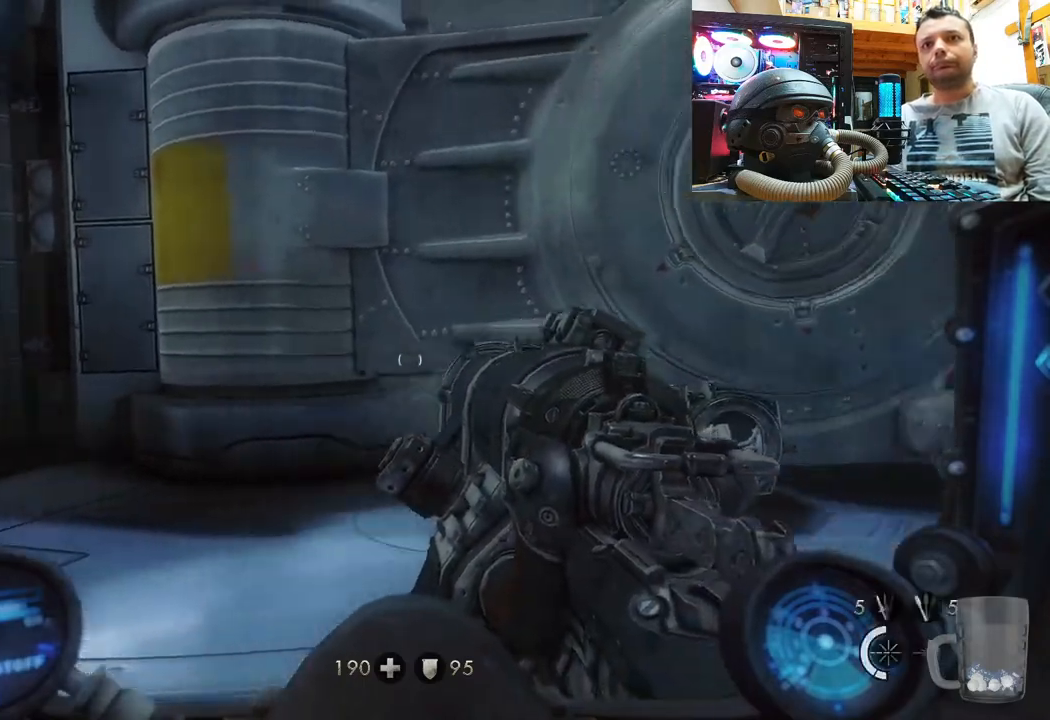
{"buttons": [], "left_stick": "center", "right_stick": "right", "events": [[167, "right_stick", "center"], [317, "right_stick", "right"]]}
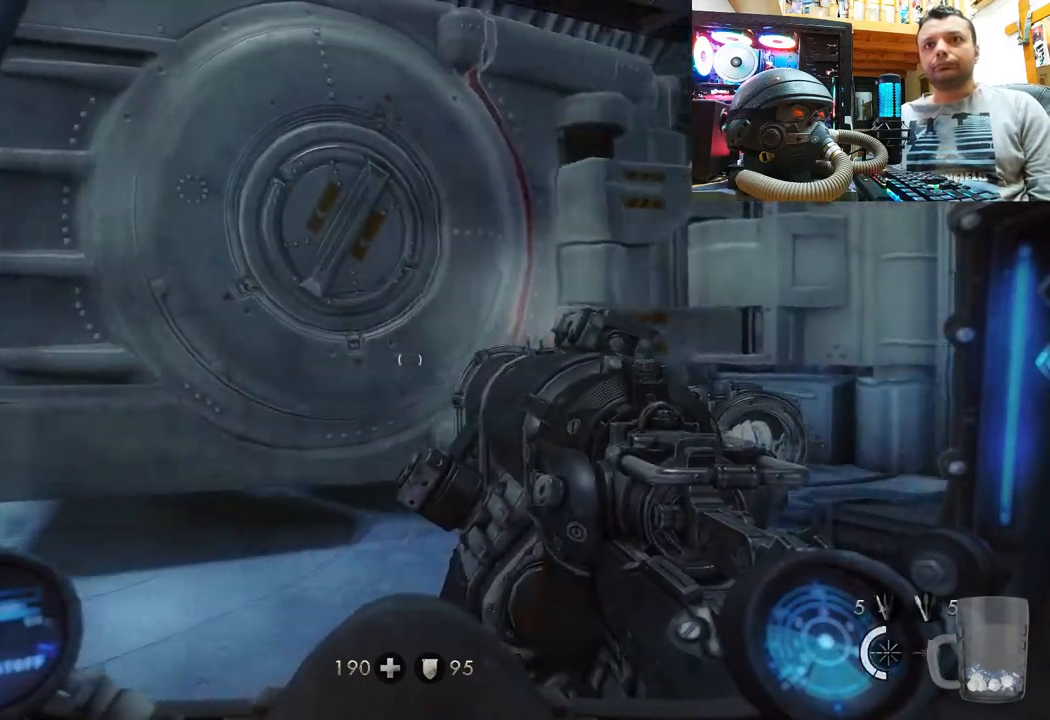
{"buttons": [], "left_stick": "center", "right_stick": "right", "events": []}
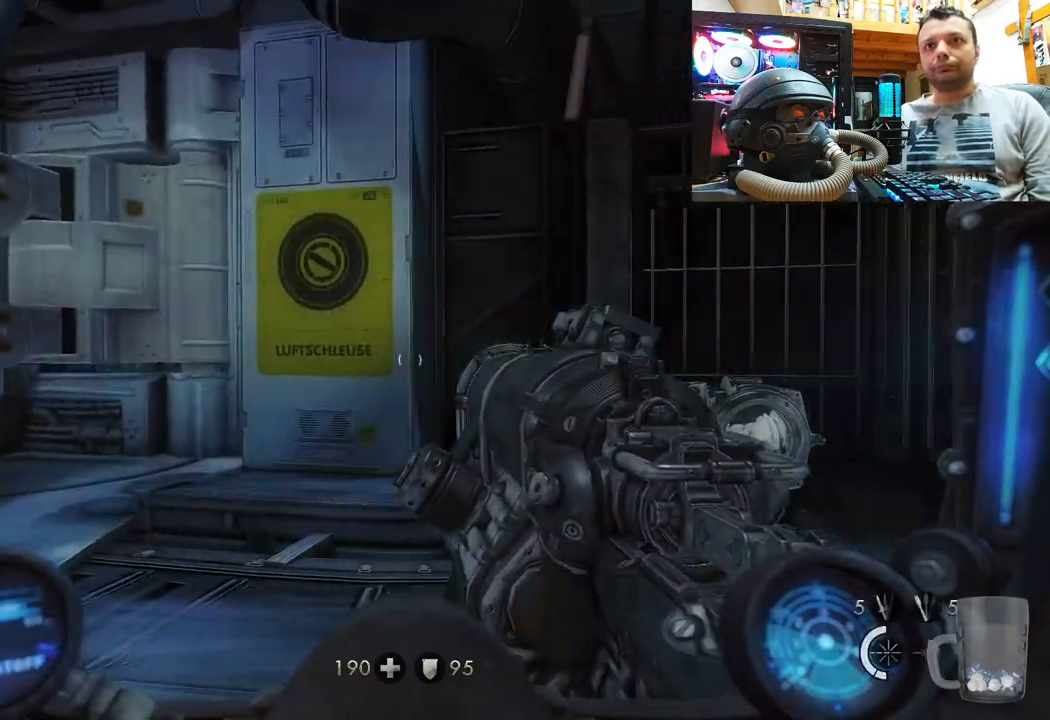
{"buttons": [], "left_stick": "right", "right_stick": "left", "events": [[50, "left_stick", "up"], [67, "right_stick", "up-left"], [150, "left_stick", "right"], [417, "right_stick", "left"]]}
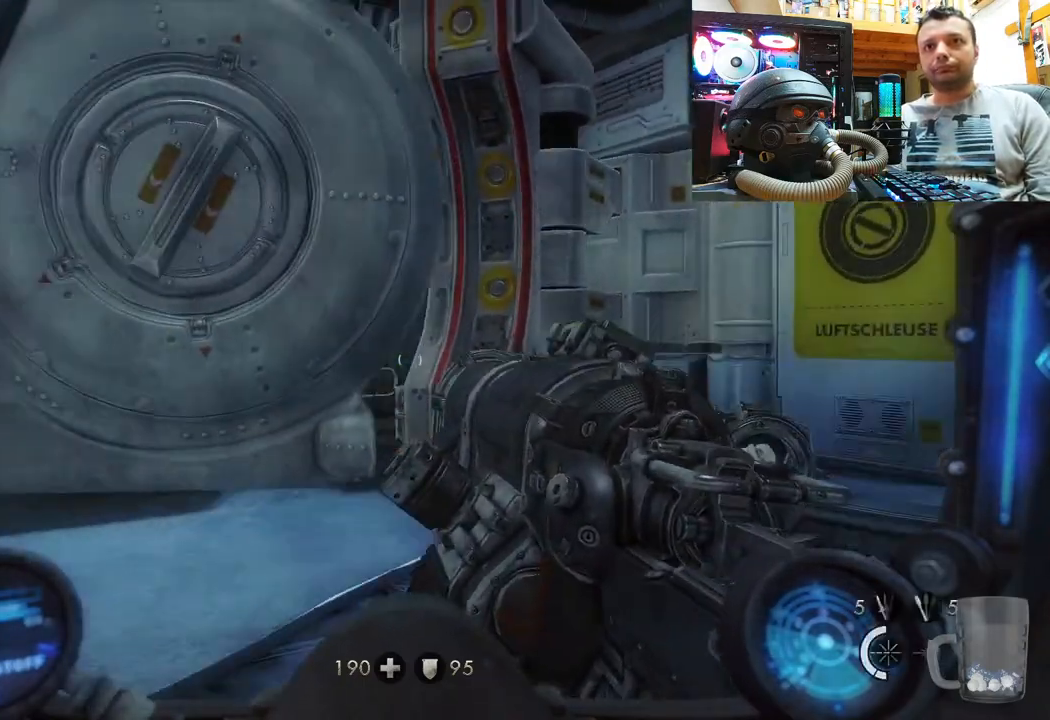
{"buttons": [], "left_stick": "down-right", "right_stick": "center", "events": [[17, "right_stick", "center"], [150, "left_stick", "down-right"], [150, "right_stick", "left"], [433, "right_stick", "center"]]}
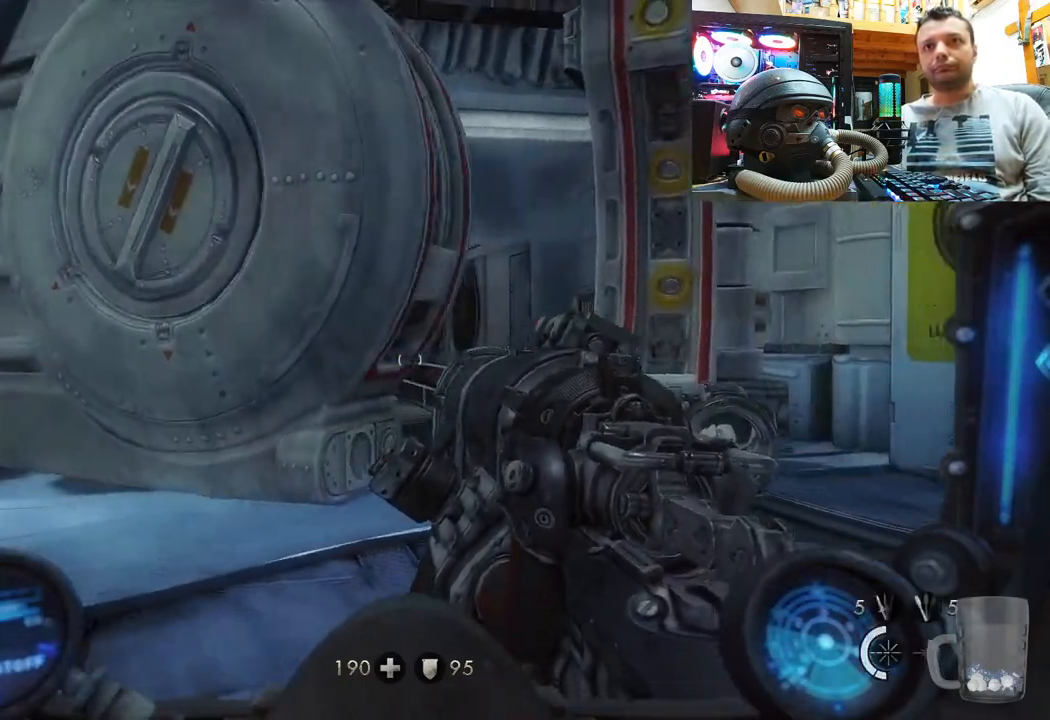
{"buttons": [], "left_stick": "up-right", "right_stick": "center", "events": [[50, "right_stick", "left"], [200, "left_stick", "right"], [233, "right_stick", "center"], [333, "left_stick", "up-right"]]}
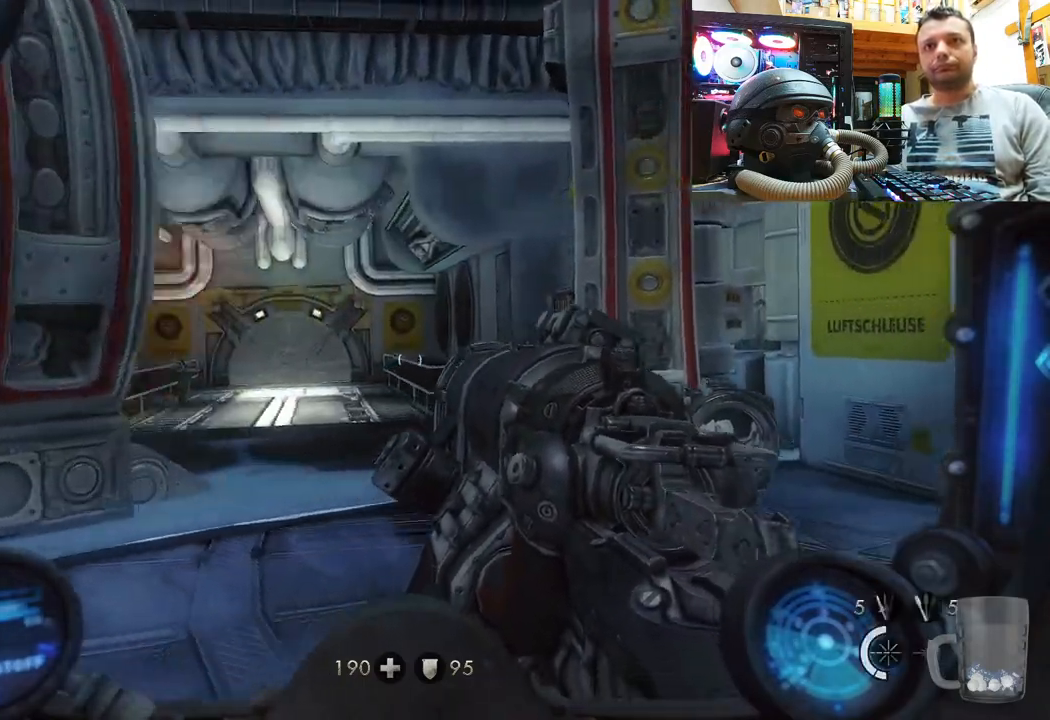
{"buttons": [], "left_stick": "up-right", "right_stick": "up-left", "events": [[17, "left_stick", "center"], [67, "right_stick", "up-left"], [383, "left_stick", "up-right"]]}
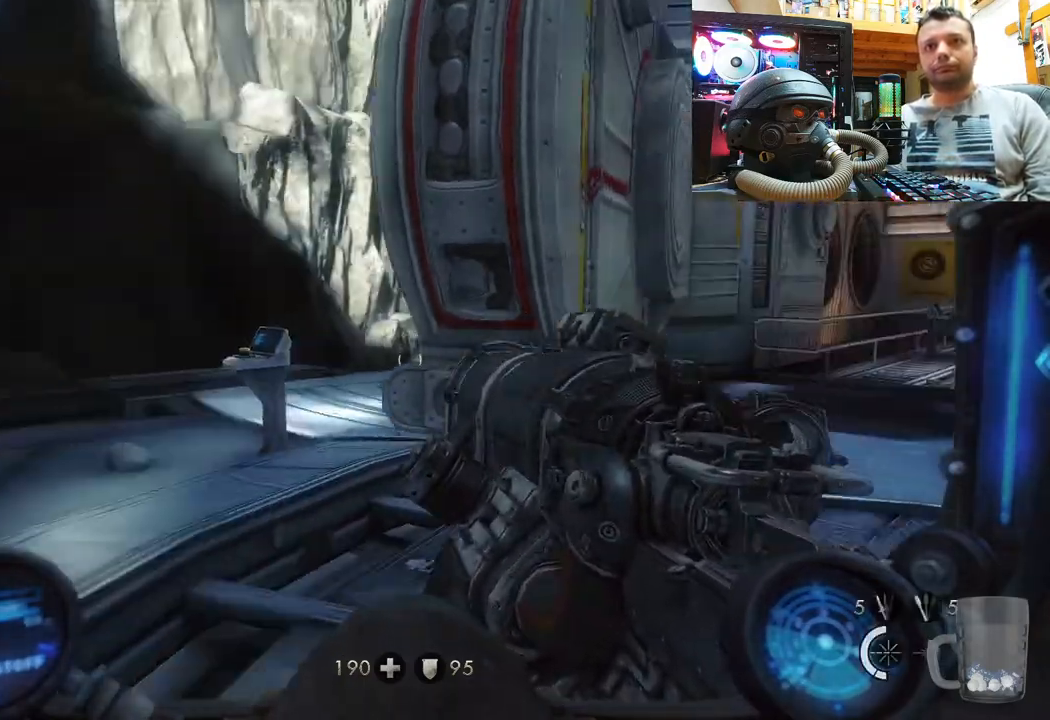
{"buttons": [], "left_stick": "up-left", "right_stick": "up", "events": [[117, "left_stick", "up"], [283, "right_stick", "up"], [317, "left_stick", "up-left"]]}
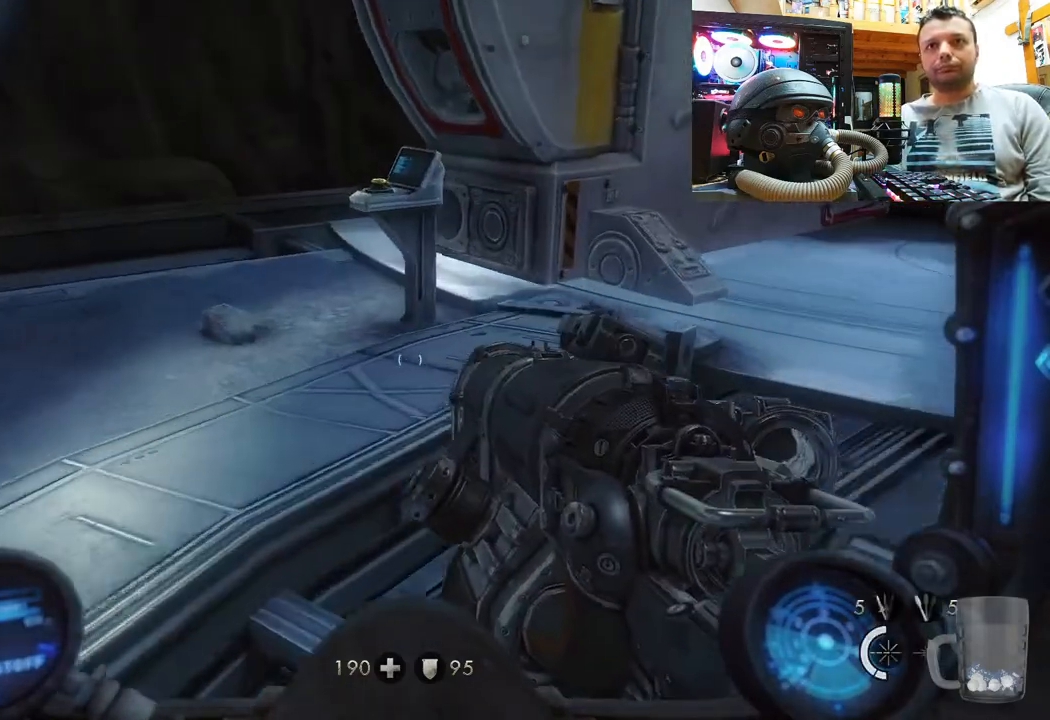
{"buttons": [], "left_stick": "center", "right_stick": "left", "events": [[33, "right_stick", "center"], [83, "right_stick", "right"], [333, "right_stick", "left"], [467, "left_stick", "center"]]}